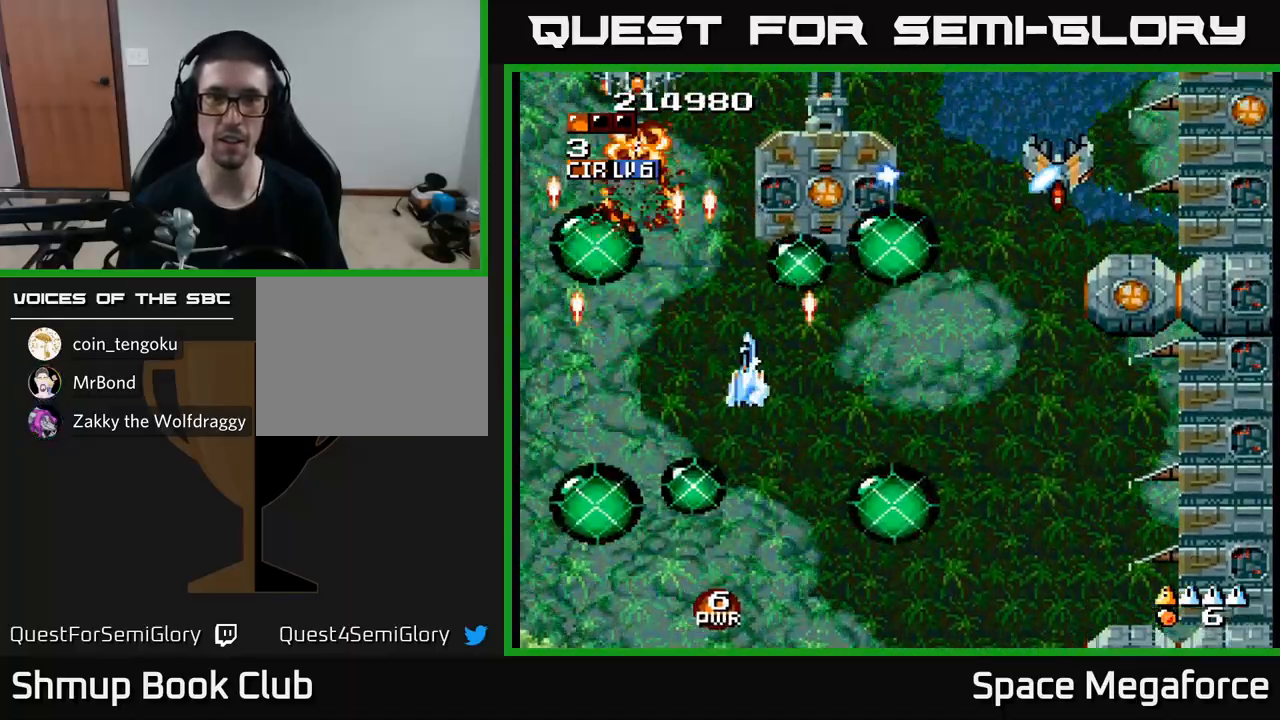
Gameplay with a controller (Xbox layout); each line is a JSON object with the inputs held at the frame after it. "events" lists button and stick changes between this image and that frame as [ms after this image, input, new state], when the widget could be followed in between. Not read: left_stick right_stick.
{"buttons": ["X", "DPAD_DOWN"], "events": [[50, "DPAD_RIGHT", "up"], [83, "DPAD_LEFT", "down"], [200, "DPAD_DOWN", "down"], [200, "DPAD_LEFT", "up"], [250, "DPAD_RIGHT", "down"], [333, "DPAD_DOWN", "up"], [467, "DPAD_DOWN", "down"], [500, "DPAD_RIGHT", "up"]]}
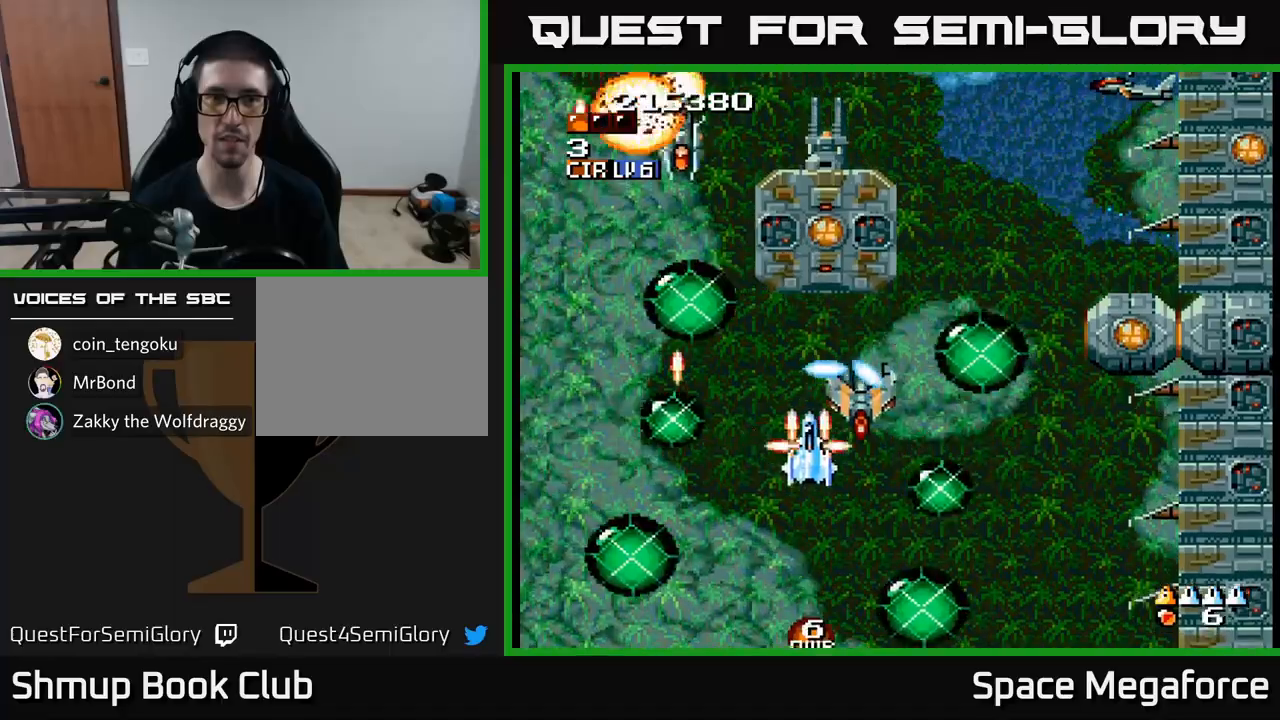
{"buttons": ["X", "DPAD_RIGHT"], "events": [[17, "DPAD_DOWN", "up"], [17, "DPAD_LEFT", "down"], [333, "DPAD_LEFT", "up"], [350, "DPAD_DOWN", "down"], [350, "DPAD_RIGHT", "down"], [467, "DPAD_DOWN", "up"]]}
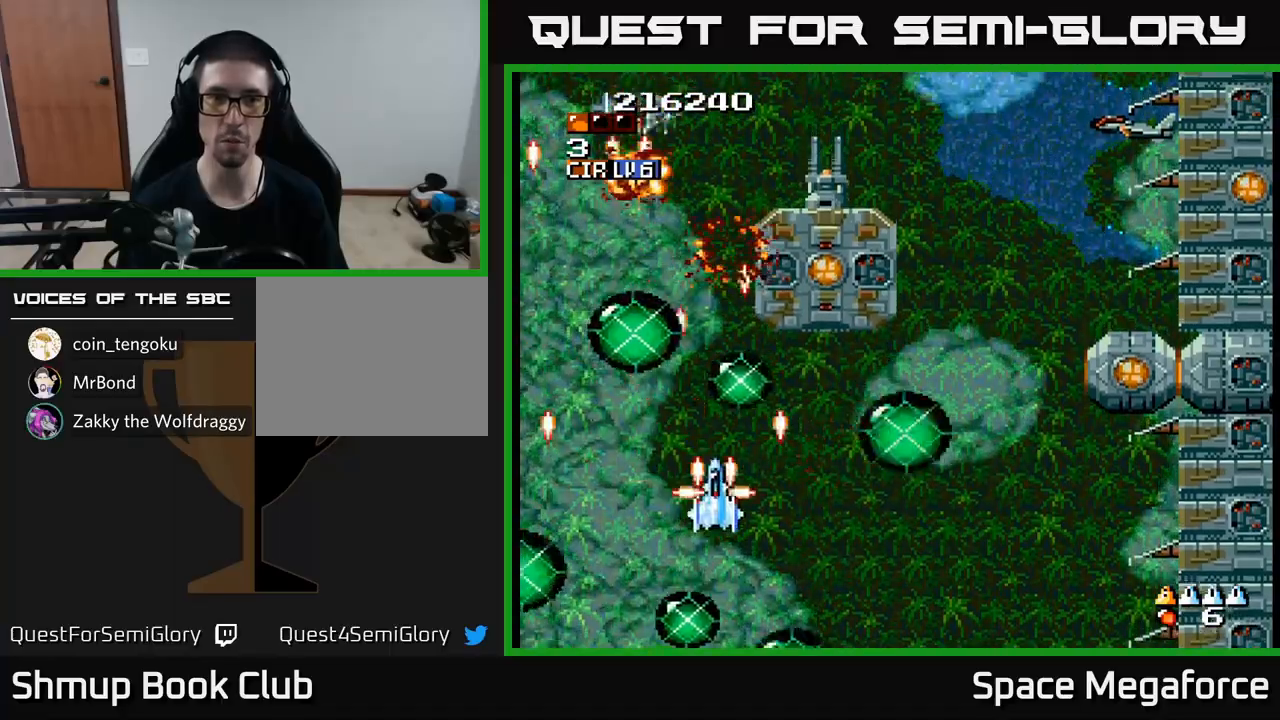
{"buttons": ["X", "DPAD_UP", "DPAD_LEFT"], "events": [[50, "DPAD_UP", "down"], [83, "DPAD_RIGHT", "up"], [183, "DPAD_UP", "up"], [200, "DPAD_RIGHT", "down"], [417, "DPAD_RIGHT", "up"], [450, "DPAD_UP", "down"], [467, "DPAD_LEFT", "down"]]}
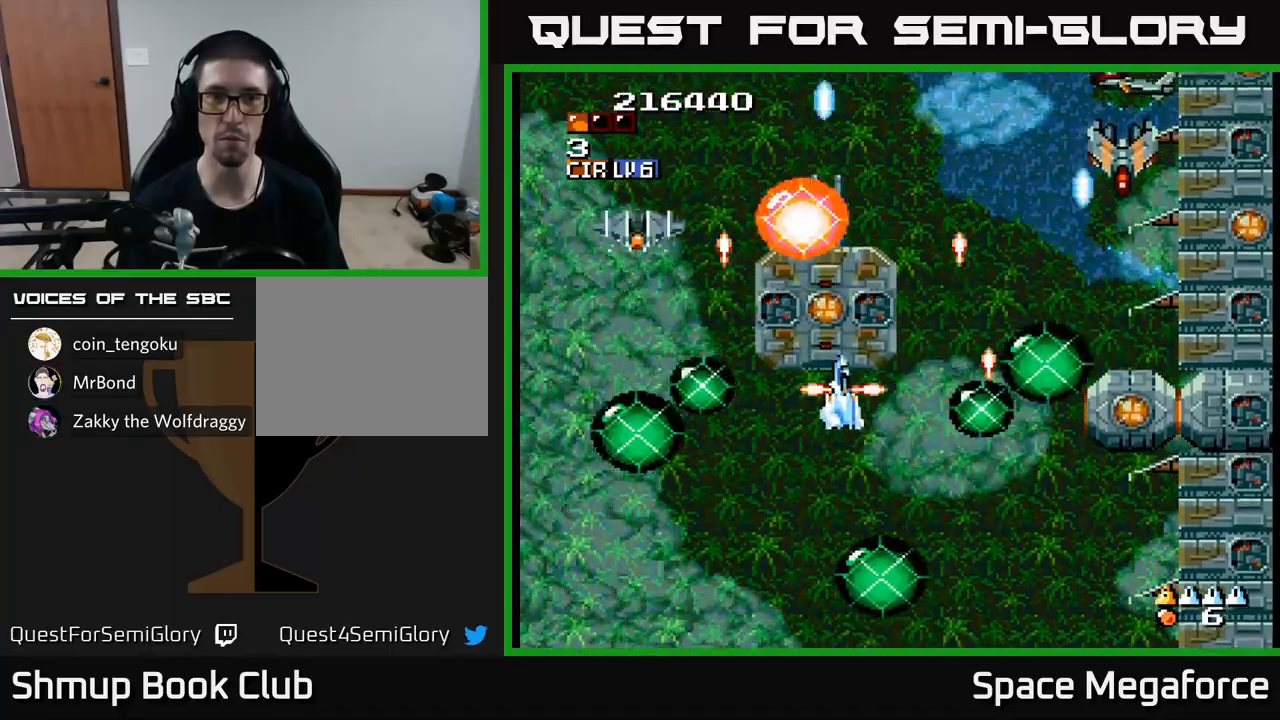
{"buttons": ["X", "DPAD_UP"], "events": [[83, "DPAD_UP", "up"], [100, "DPAD_LEFT", "up"], [200, "DPAD_LEFT", "down"], [217, "DPAD_DOWN", "down"], [333, "DPAD_LEFT", "up"], [367, "DPAD_DOWN", "up"], [367, "DPAD_RIGHT", "down"], [450, "DPAD_RIGHT", "up"], [450, "DPAD_UP", "down"]]}
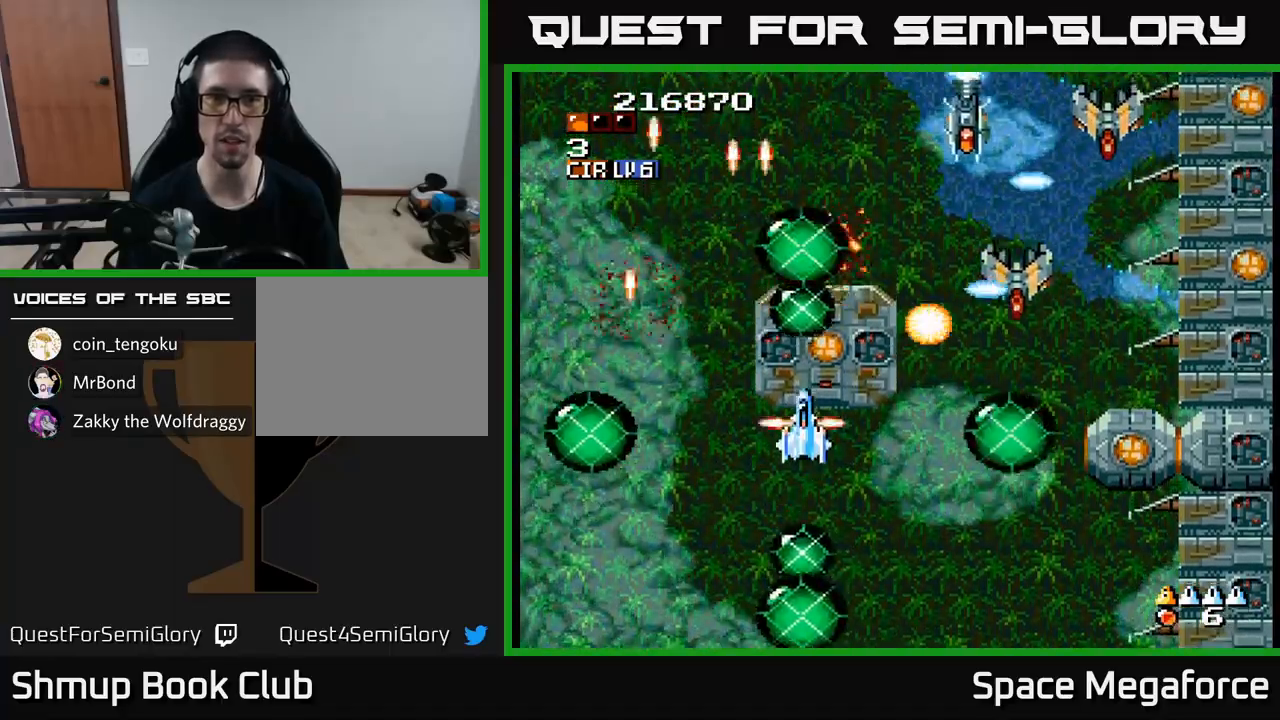
{"buttons": ["X", "DPAD_RIGHT"], "events": [[17, "DPAD_UP", "up"], [83, "DPAD_RIGHT", "down"], [233, "DPAD_RIGHT", "up"], [317, "DPAD_DOWN", "down"], [367, "DPAD_RIGHT", "down"], [400, "DPAD_DOWN", "up"]]}
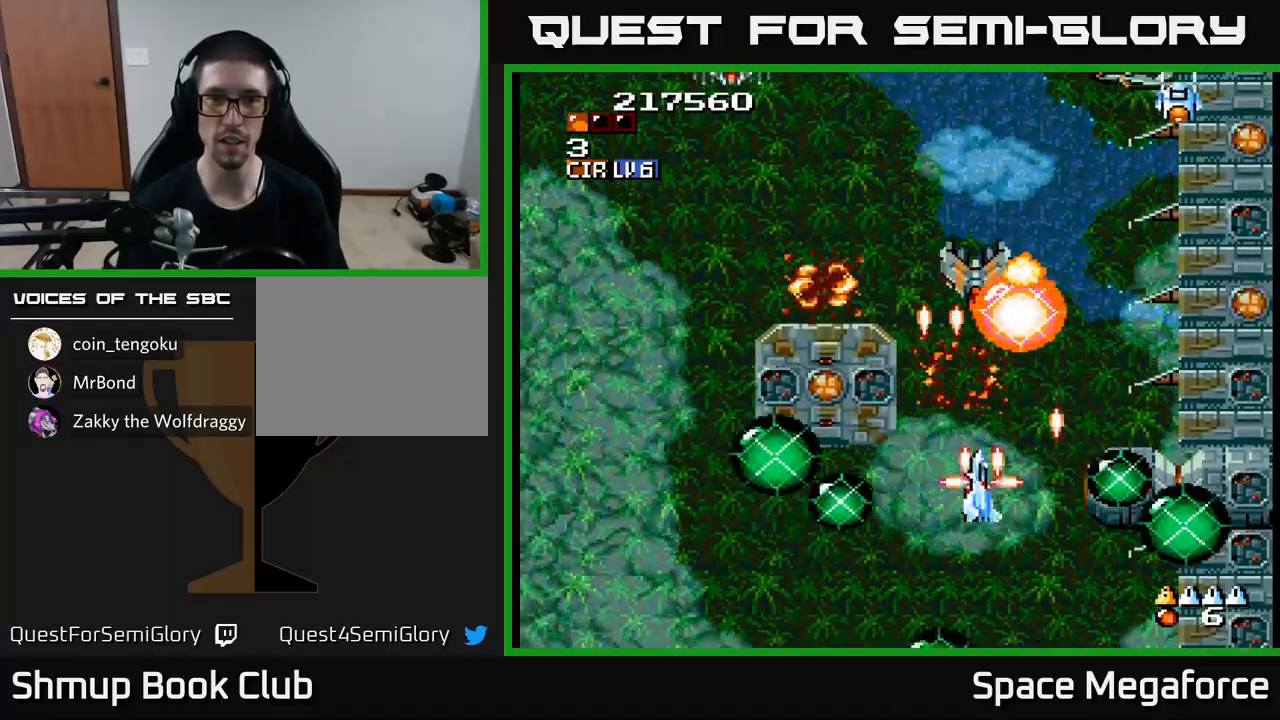
{"buttons": ["X", "DPAD_UP", "DPAD_LEFT"], "events": [[17, "DPAD_RIGHT", "up"], [167, "DPAD_DOWN", "down"], [183, "DPAD_RIGHT", "down"], [217, "DPAD_DOWN", "up"], [300, "DPAD_RIGHT", "up"], [333, "DPAD_UP", "down"], [450, "DPAD_LEFT", "down"]]}
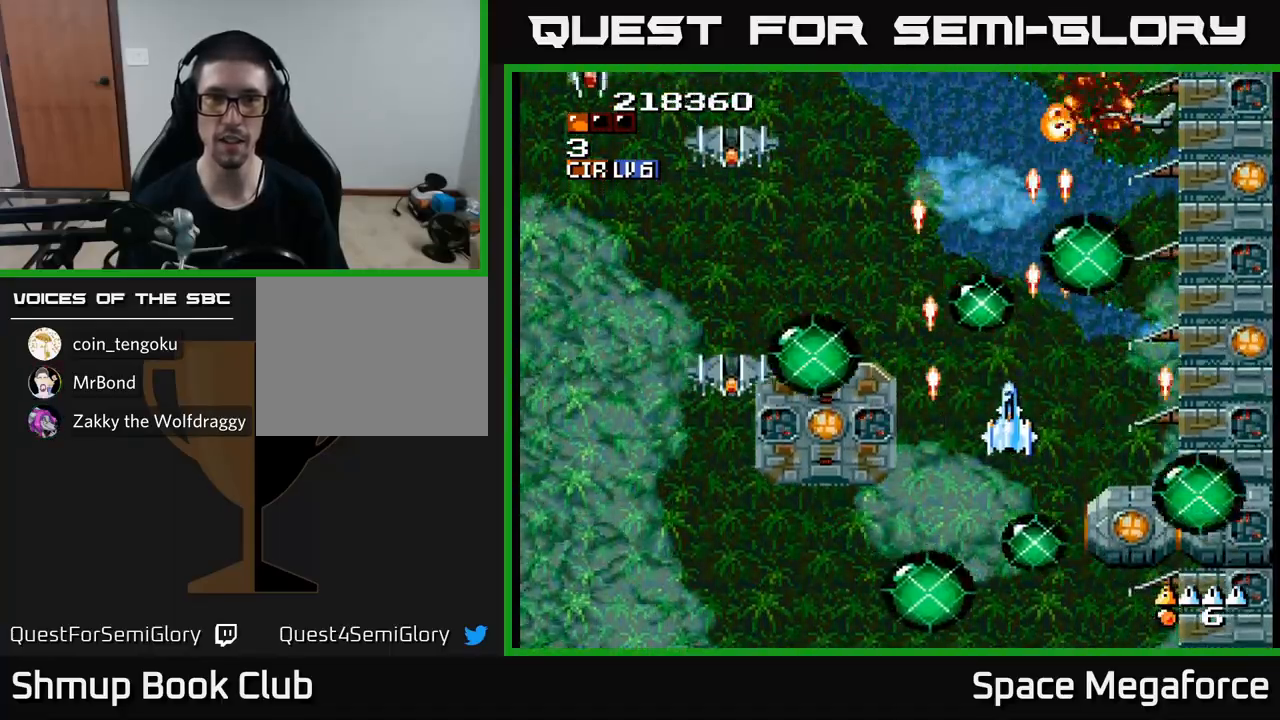
{"buttons": ["X"], "events": [[17, "DPAD_UP", "up"], [267, "DPAD_LEFT", "up"], [300, "DPAD_UP", "down"], [350, "DPAD_UP", "up"]]}
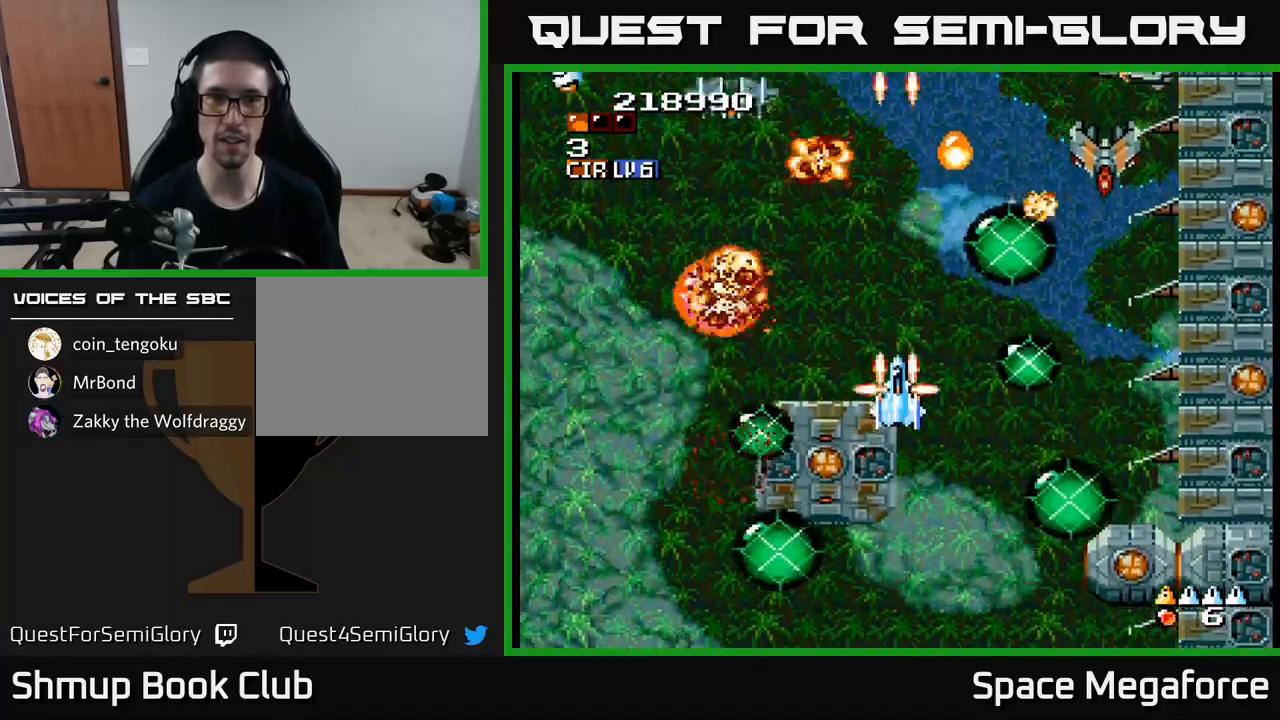
{"buttons": ["X"], "events": []}
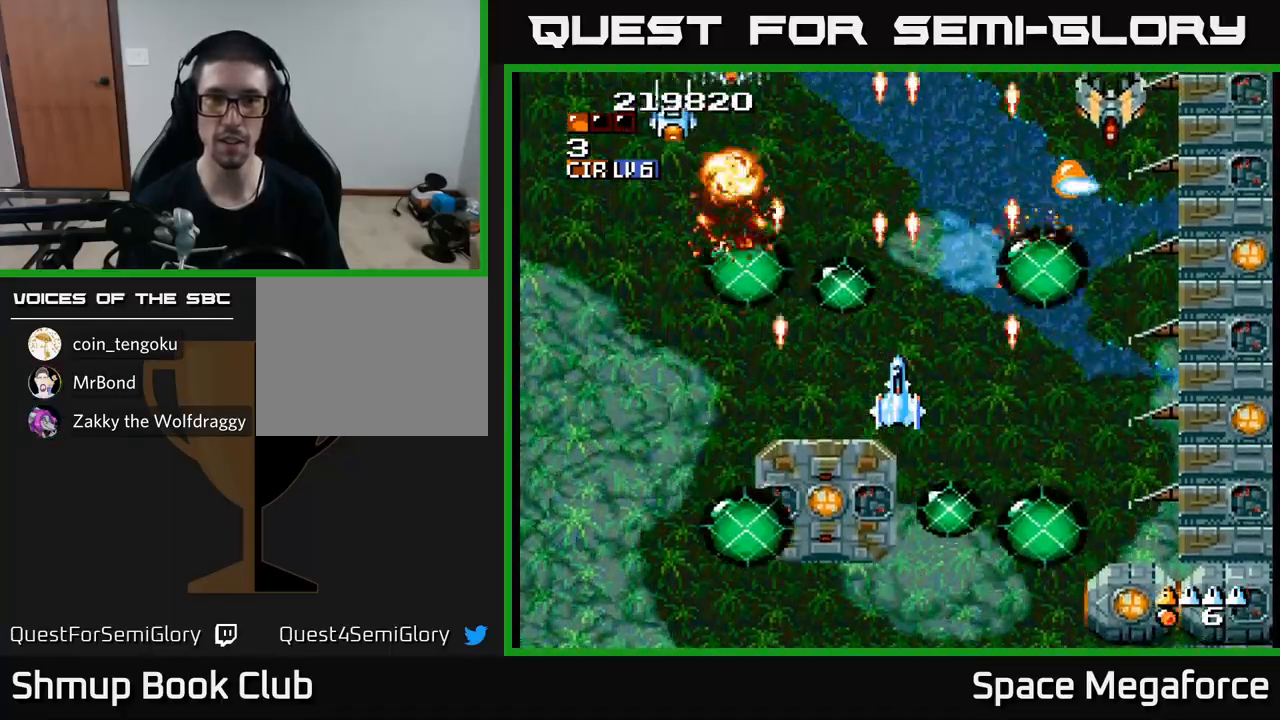
{"buttons": ["X"], "events": []}
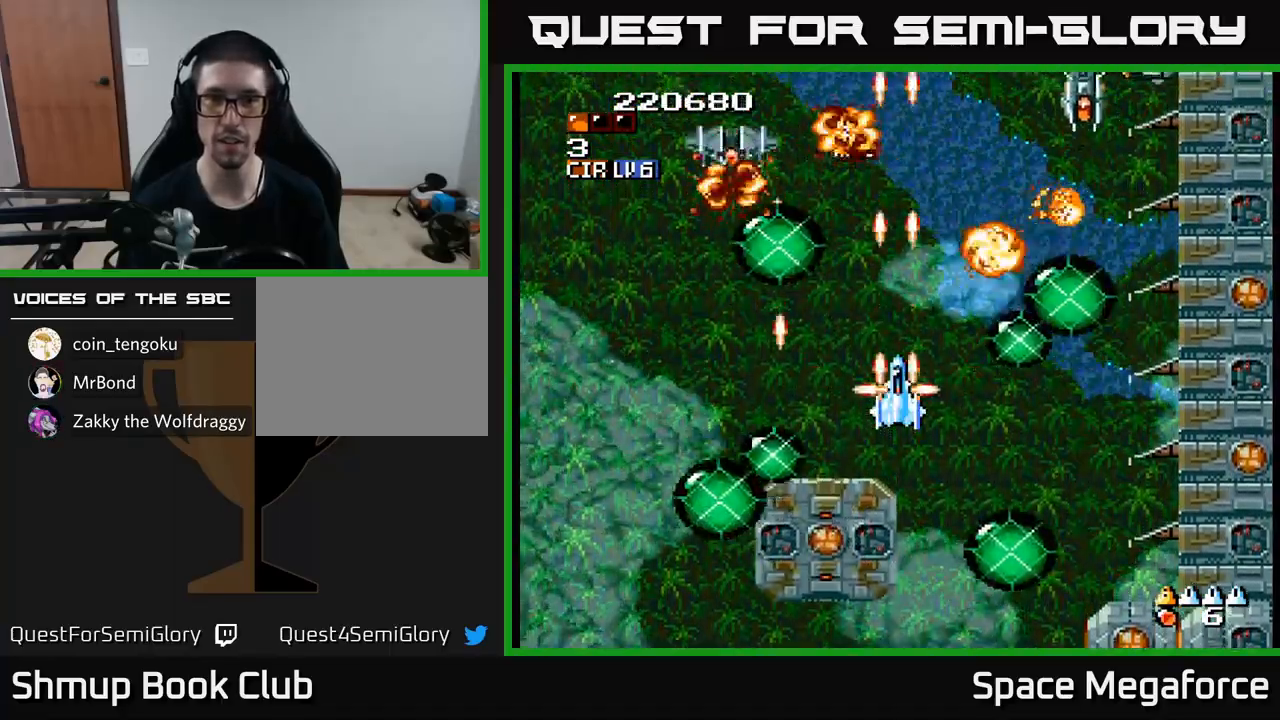
{"buttons": ["X"], "events": []}
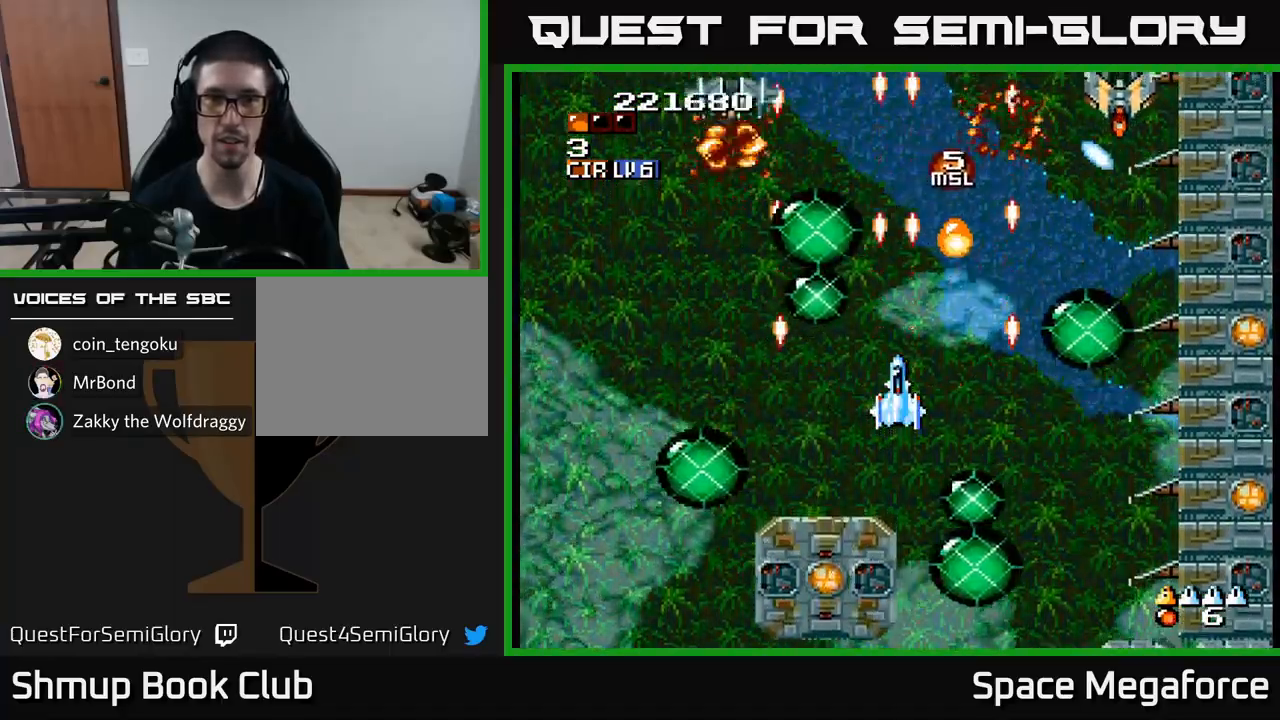
{"buttons": ["X"], "events": []}
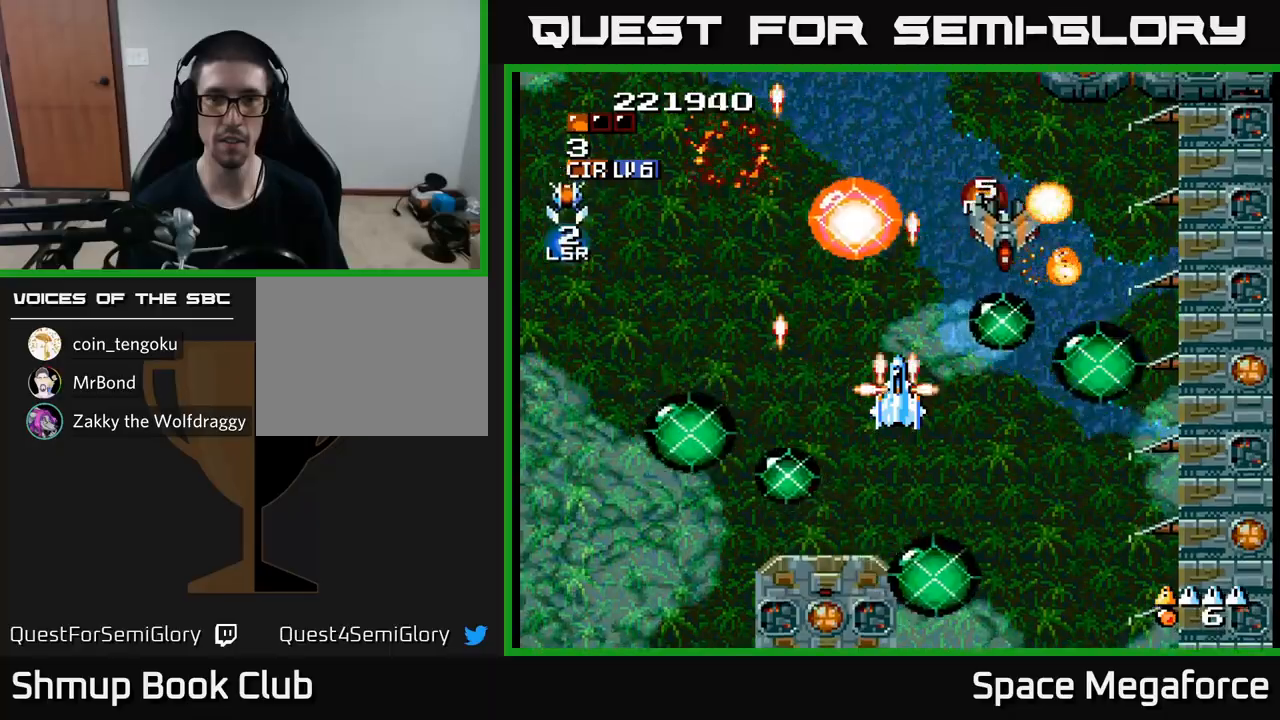
{"buttons": ["X"], "events": [[233, "DPAD_LEFT", "down"], [417, "DPAD_LEFT", "up"]]}
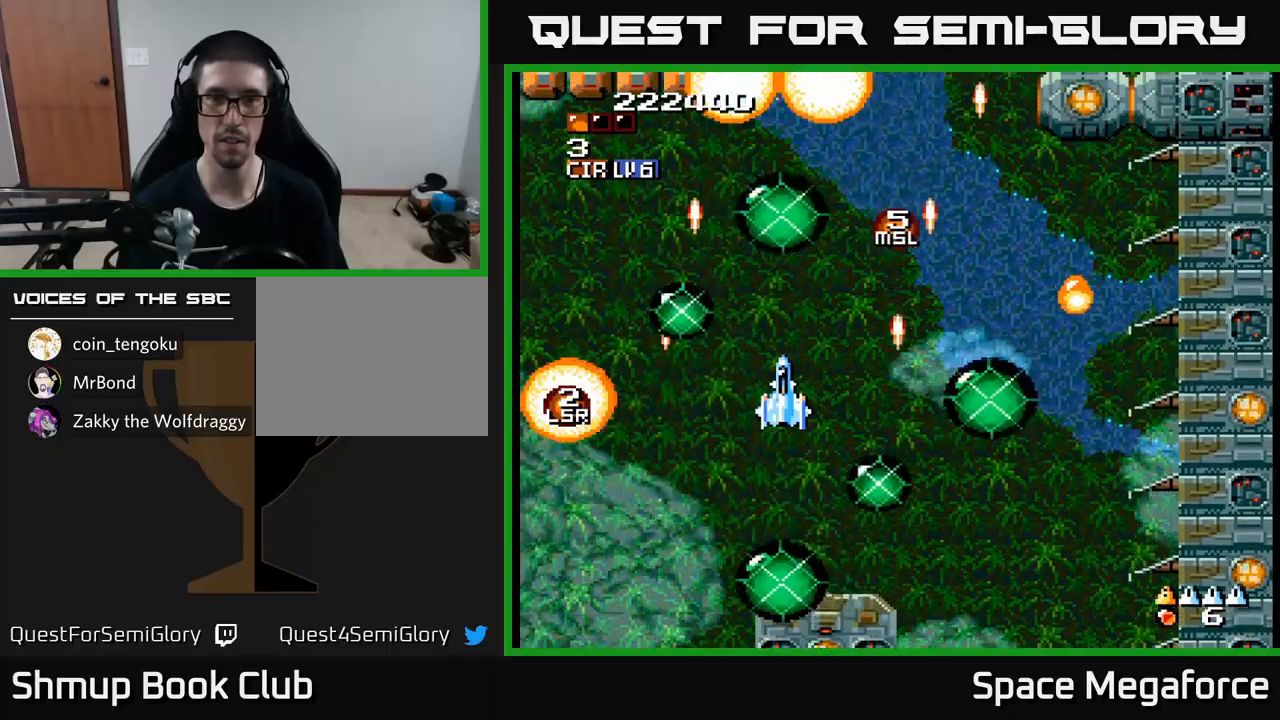
{"buttons": ["X", "DPAD_RIGHT"], "events": [[100, "DPAD_LEFT", "down"], [217, "DPAD_LEFT", "up"], [233, "DPAD_RIGHT", "down"]]}
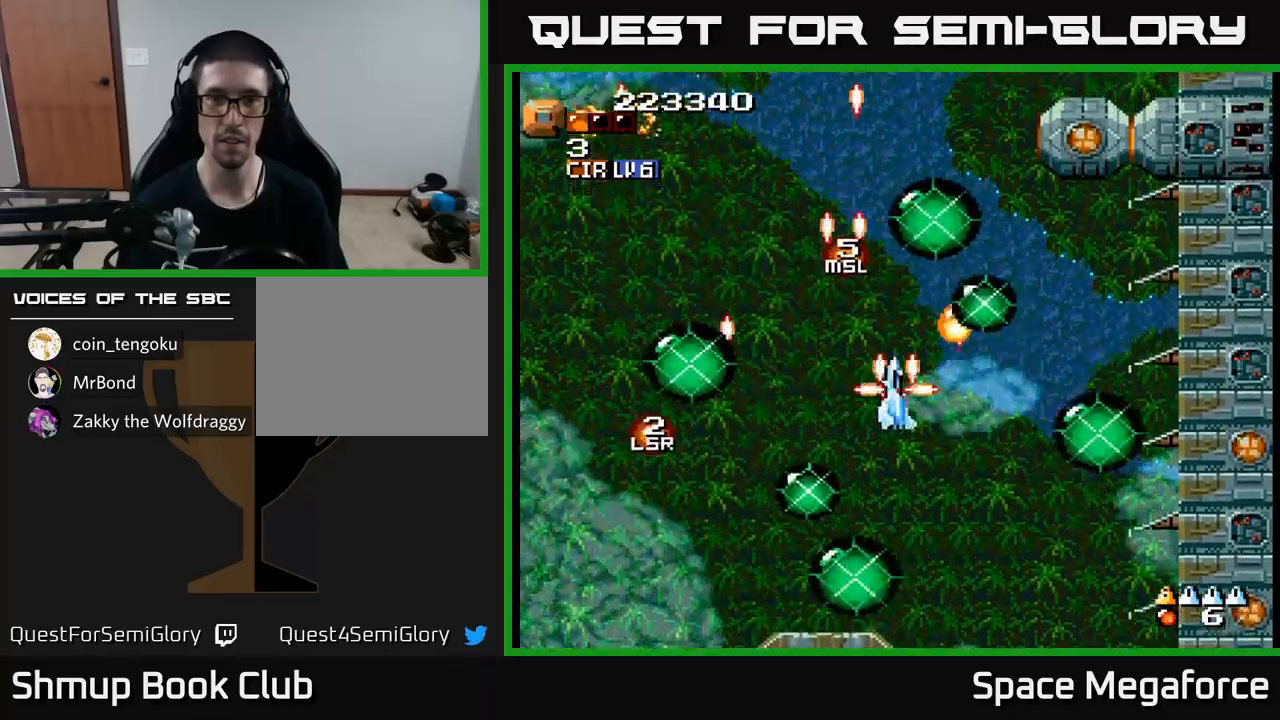
{"buttons": ["X", "DPAD_LEFT"], "events": [[133, "DPAD_UP", "down"], [217, "DPAD_RIGHT", "up"], [250, "DPAD_UP", "up"], [267, "DPAD_LEFT", "down"], [350, "DPAD_DOWN", "down"], [383, "DPAD_LEFT", "up"], [483, "DPAD_LEFT", "down"], [500, "DPAD_DOWN", "up"]]}
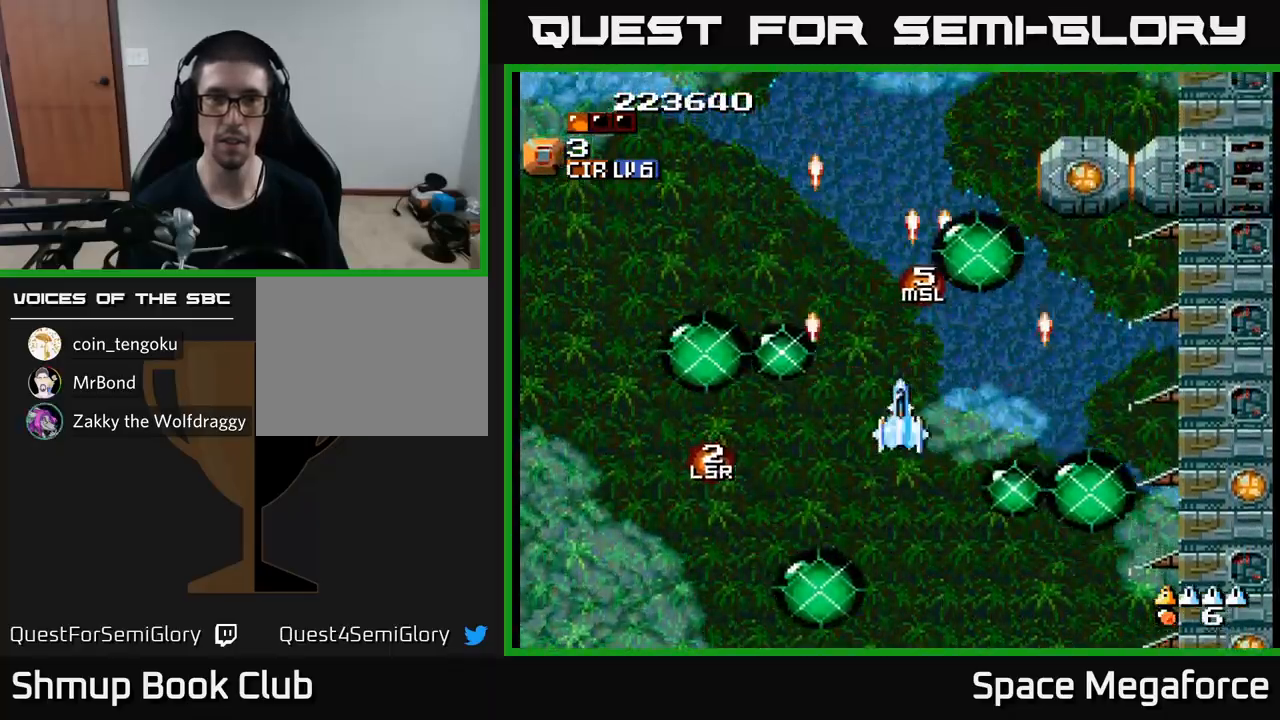
{"buttons": ["X", "DPAD_LEFT"], "events": [[150, "DPAD_UP", "down"], [283, "DPAD_UP", "up"]]}
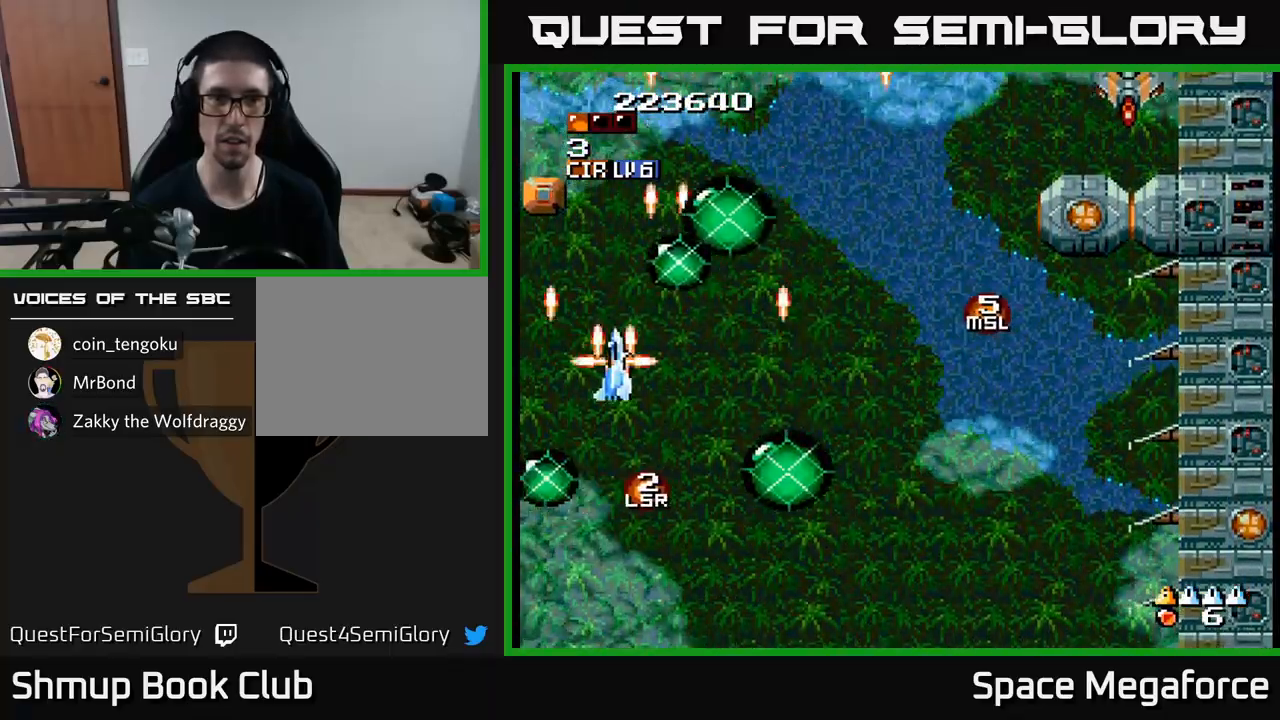
{"buttons": ["X", "DPAD_RIGHT"], "events": [[50, "DPAD_UP", "down"], [67, "DPAD_LEFT", "up"], [117, "DPAD_UP", "up"], [267, "DPAD_RIGHT", "down"], [367, "DPAD_UP", "down"], [467, "DPAD_UP", "up"]]}
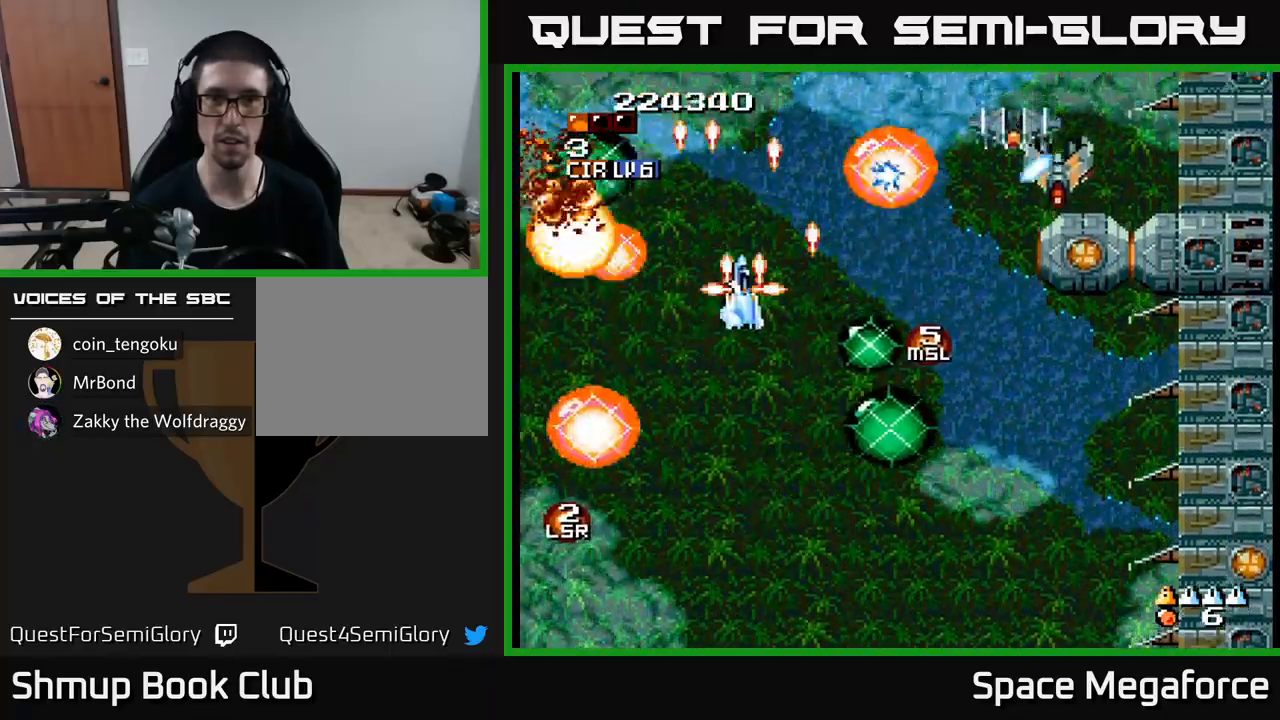
{"buttons": ["X"], "events": [[50, "DPAD_DOWN", "down"], [100, "DPAD_RIGHT", "up"], [117, "DPAD_DOWN", "up"], [150, "DPAD_LEFT", "down"], [250, "DPAD_LEFT", "up"], [283, "DPAD_RIGHT", "down"], [367, "DPAD_RIGHT", "up"], [367, "DPAD_UP", "down"], [450, "DPAD_UP", "up"]]}
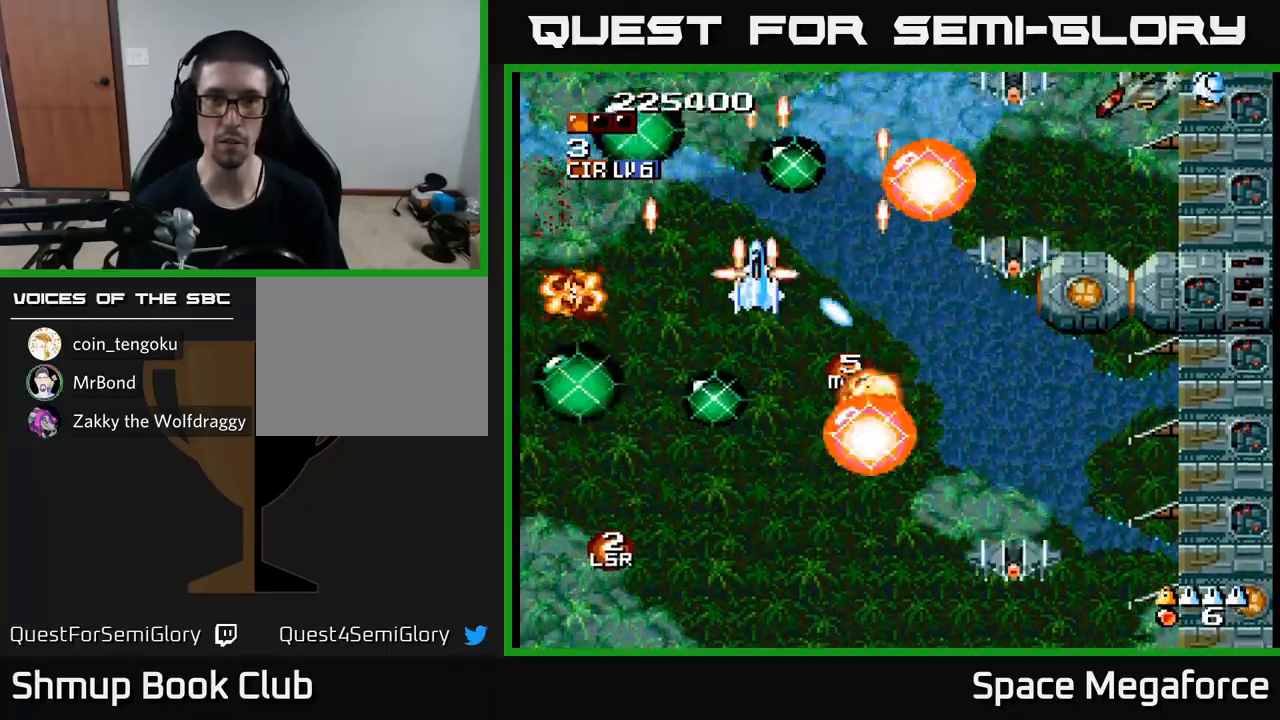
{"buttons": ["X", "DPAD_DOWN", "DPAD_RIGHT"]}
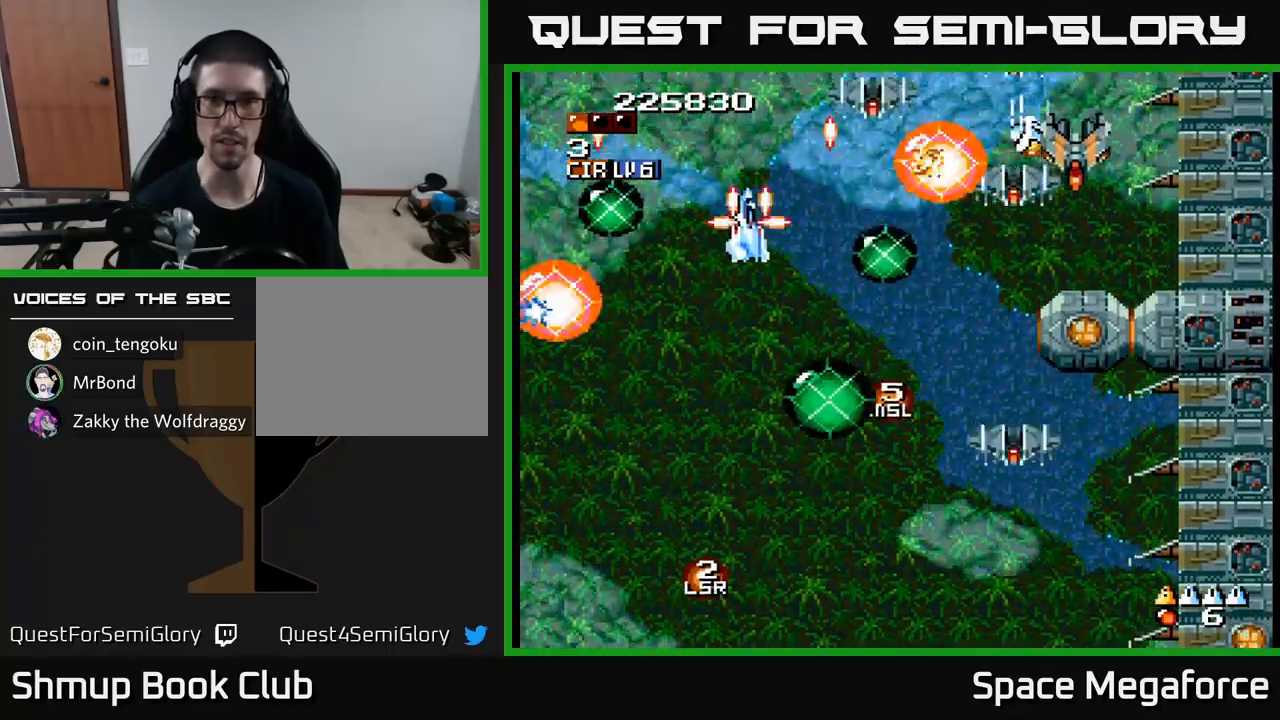
{"buttons": ["X", "DPAD_DOWN", "DPAD_LEFT"], "events": [[117, "DPAD_RIGHT", "up"], [250, "DPAD_DOWN", "up"], [267, "DPAD_RIGHT", "down"], [350, "DPAD_RIGHT", "up"], [383, "DPAD_LEFT", "down"], [467, "DPAD_DOWN", "down"]]}
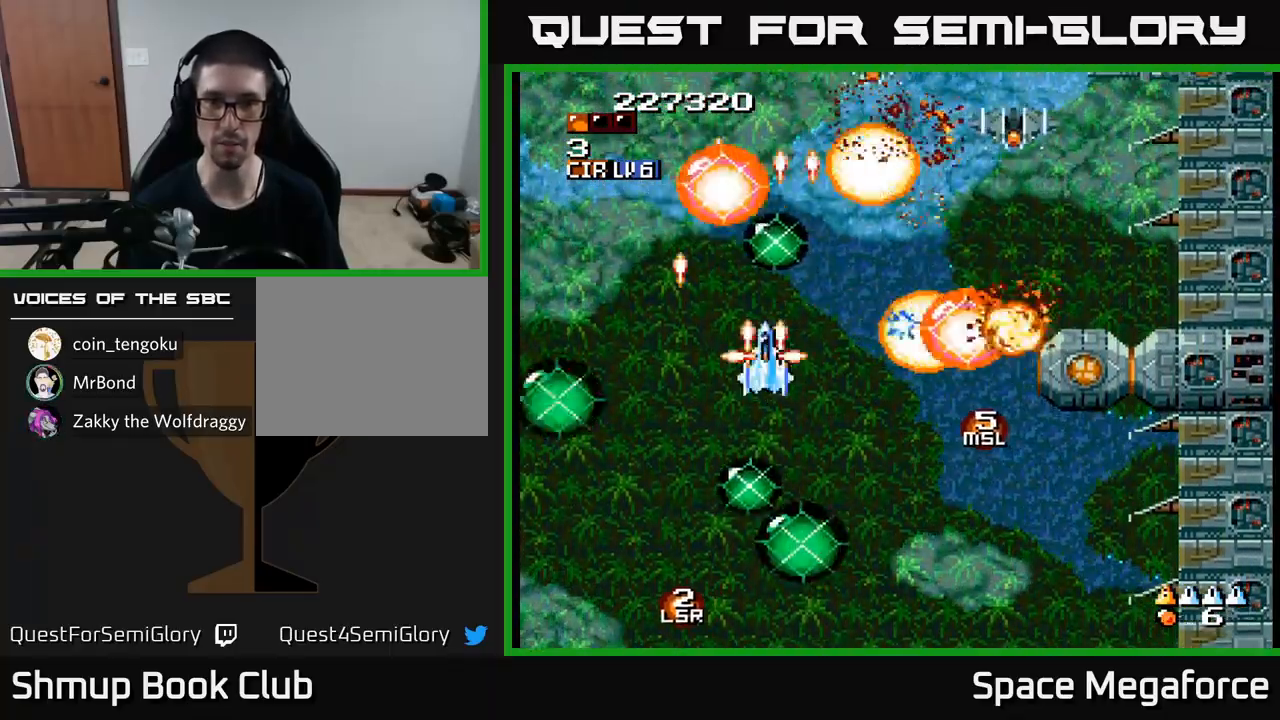
{"buttons": ["X", "DPAD_LEFT"], "events": [[17, "DPAD_LEFT", "up"], [50, "DPAD_RIGHT", "down"], [83, "DPAD_DOWN", "up"], [100, "DPAD_RIGHT", "up"], [133, "DPAD_LEFT", "down"], [250, "DPAD_LEFT", "up"], [267, "DPAD_DOWN", "down"], [267, "DPAD_RIGHT", "down"], [283, "DPAD_DOWN", "up"], [400, "DPAD_RIGHT", "up"], [433, "DPAD_LEFT", "down"]]}
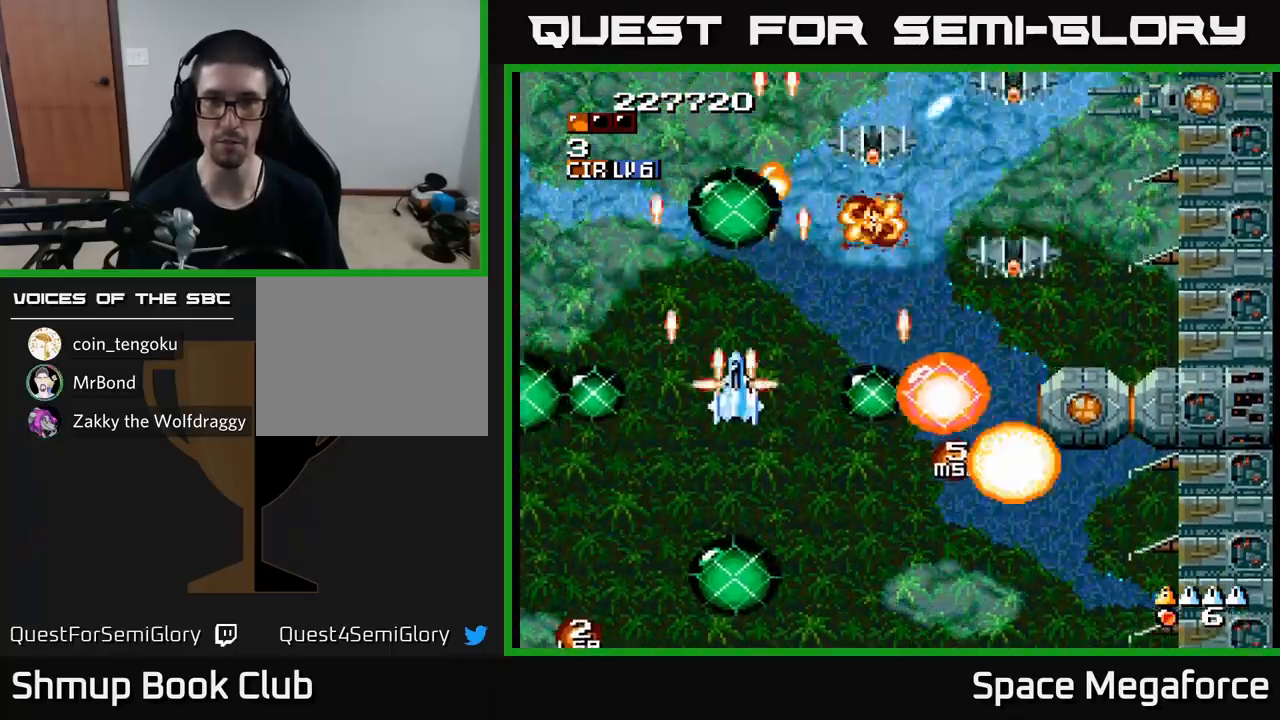
{"buttons": ["X"], "events": [[33, "DPAD_DOWN", "down"], [33, "DPAD_LEFT", "up"], [67, "DPAD_RIGHT", "down"], [83, "DPAD_DOWN", "up"], [133, "DPAD_RIGHT", "up"], [200, "DPAD_LEFT", "down"], [200, "DPAD_UP", "down"], [233, "DPAD_UP", "up"], [250, "DPAD_LEFT", "up"]]}
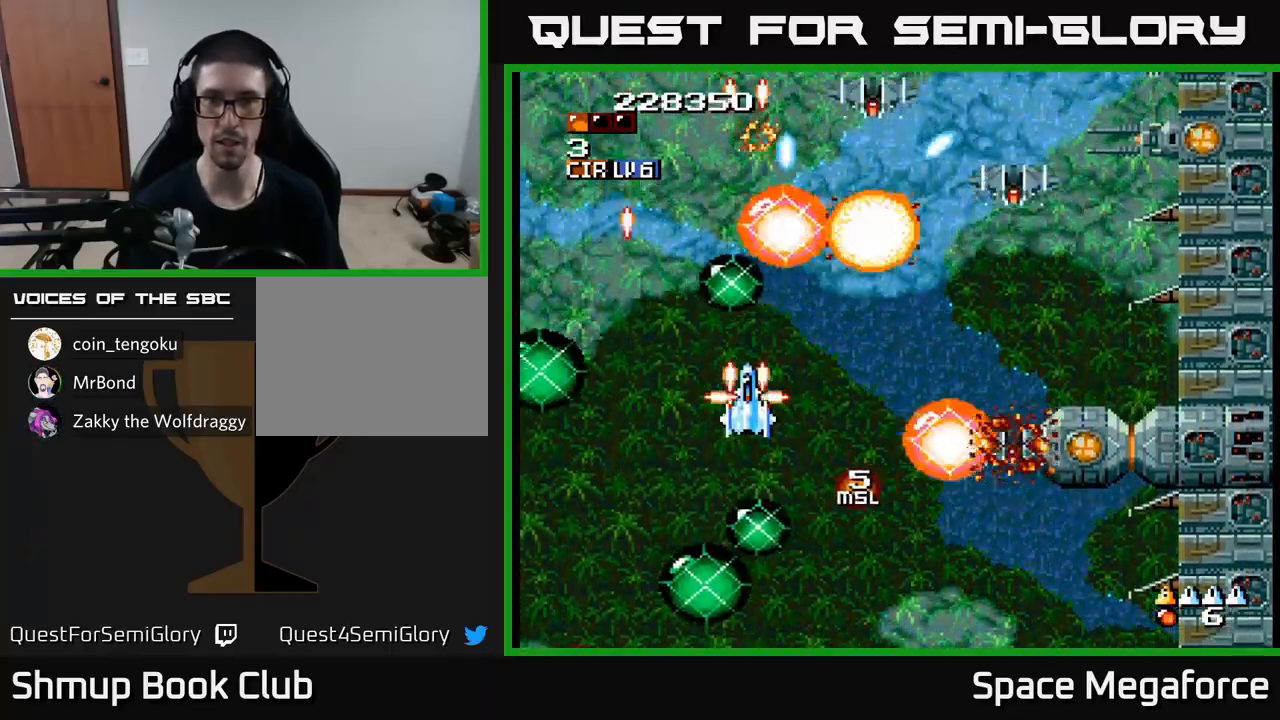
{"buttons": ["X"], "events": [[50, "DPAD_RIGHT", "down"], [150, "DPAD_RIGHT", "up"], [383, "DPAD_RIGHT", "down"], [433, "DPAD_RIGHT", "up"]]}
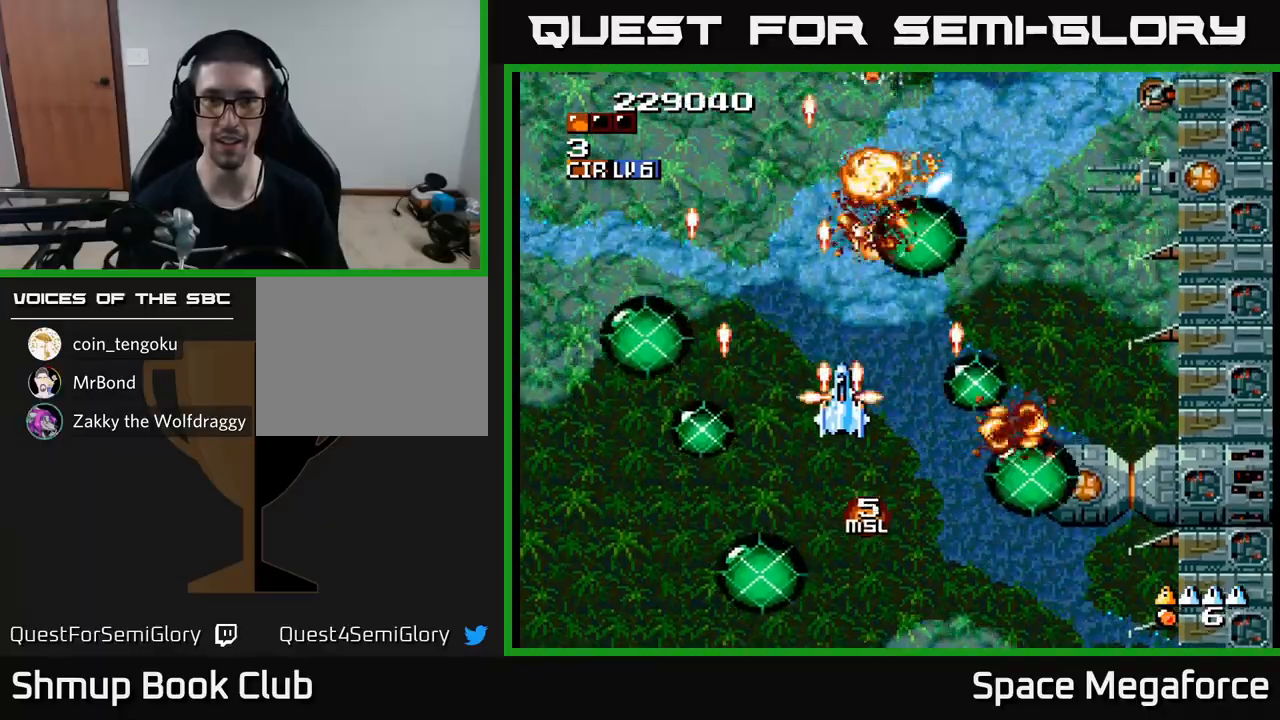
{"buttons": ["X"], "events": [[100, "DPAD_RIGHT", "down"], [283, "DPAD_UP", "down"], [300, "DPAD_RIGHT", "up"], [317, "DPAD_RIGHT", "down"], [367, "DPAD_UP", "up"], [483, "DPAD_RIGHT", "up"]]}
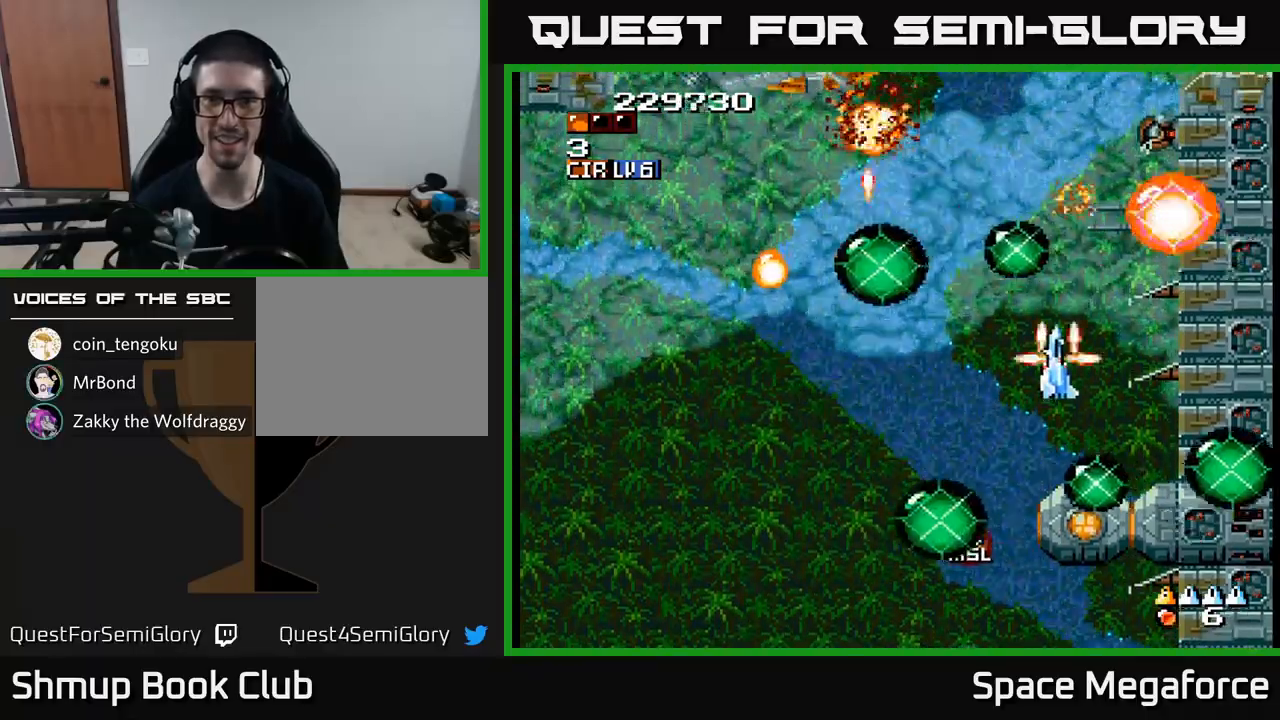
{"buttons": ["X", "DPAD_DOWN", "DPAD_LEFT"], "events": [[250, "DPAD_UP", "down"], [317, "DPAD_UP", "up"], [350, "DPAD_DOWN", "down"], [350, "DPAD_LEFT", "down"]]}
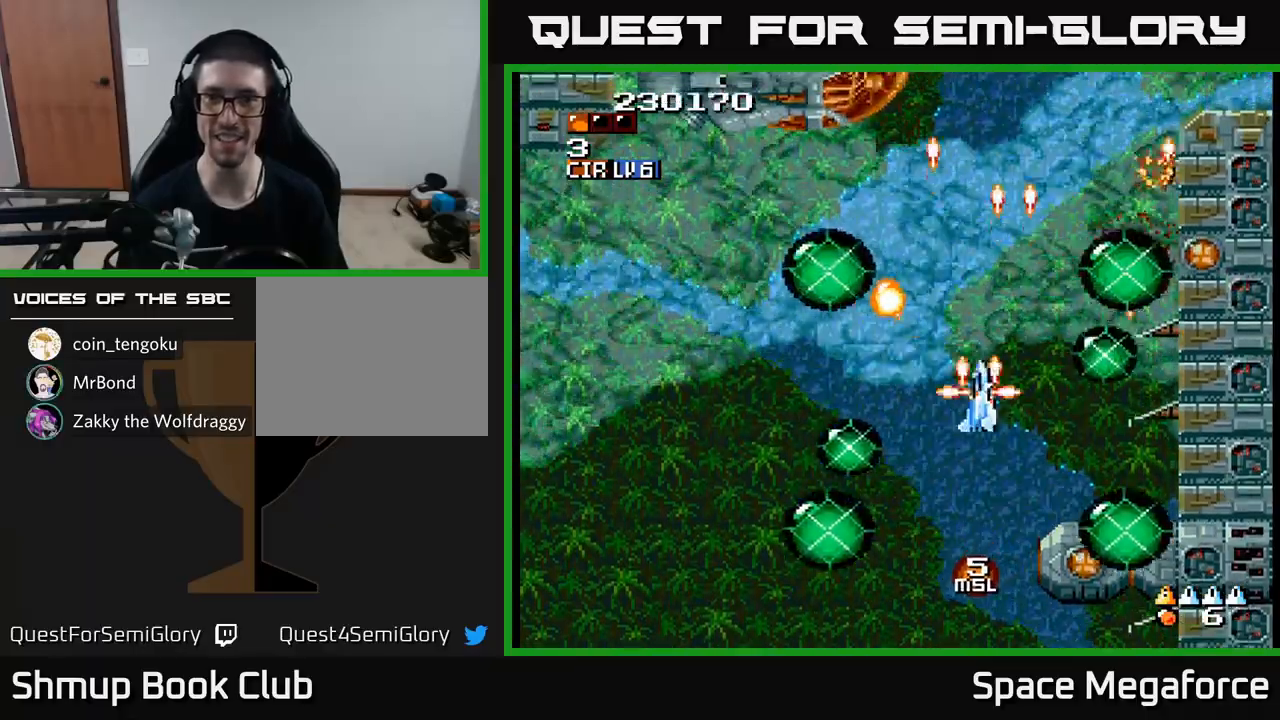
{"buttons": ["X", "DPAD_UP", "DPAD_LEFT"], "events": [[50, "DPAD_DOWN", "up"], [100, "DPAD_LEFT", "up"], [150, "DPAD_DOWN", "down"], [150, "DPAD_RIGHT", "down"], [183, "DPAD_RIGHT", "up"], [233, "DPAD_LEFT", "down"], [267, "DPAD_DOWN", "up"], [500, "DPAD_UP", "down"]]}
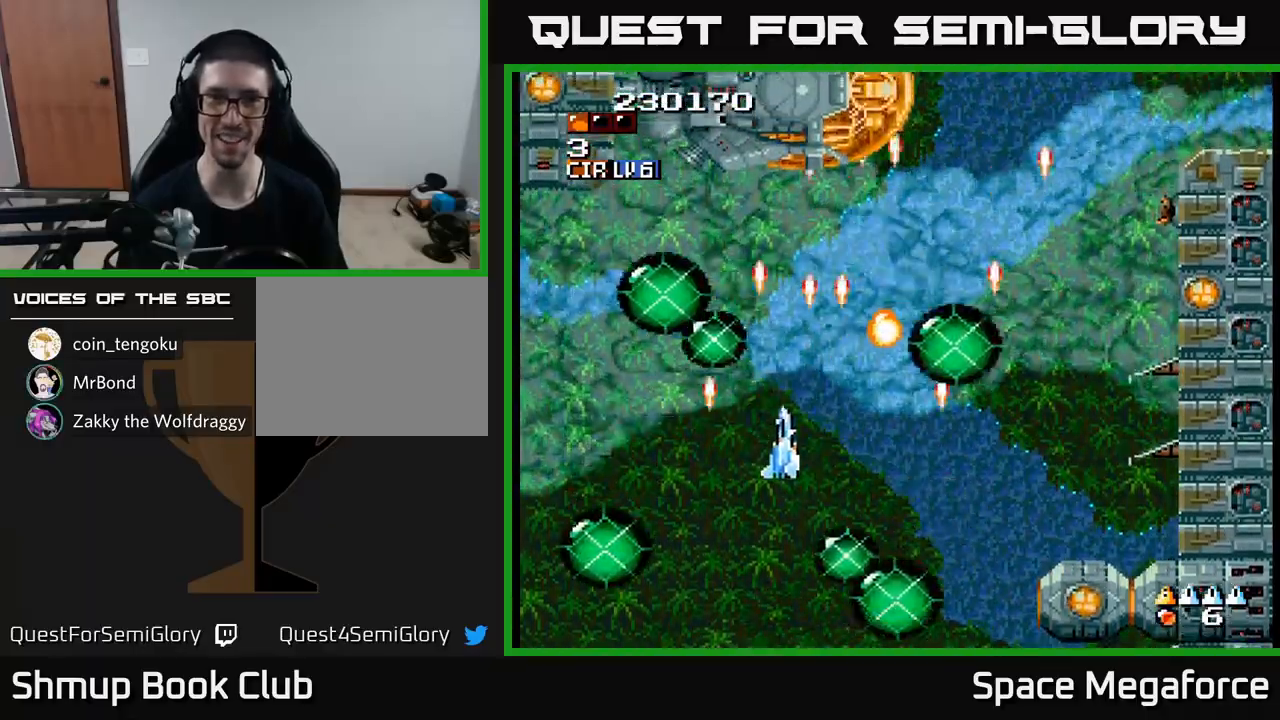
{"buttons": ["X", "DPAD_UP", "DPAD_LEFT"], "events": [[83, "DPAD_LEFT", "up"], [117, "DPAD_UP", "up"], [167, "DPAD_DOWN", "down"], [283, "DPAD_RIGHT", "down"], [317, "DPAD_DOWN", "up"], [400, "DPAD_RIGHT", "up"], [400, "DPAD_UP", "down"], [450, "DPAD_LEFT", "down"]]}
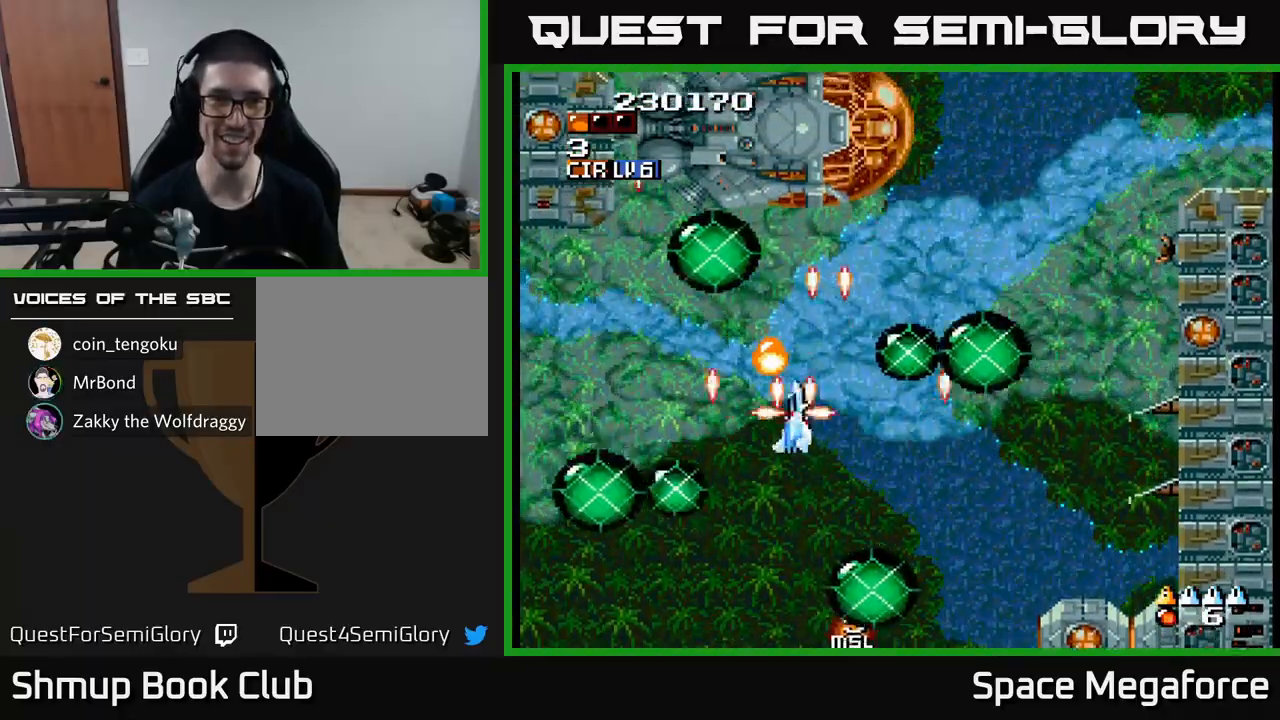
{"buttons": ["X", "DPAD_DOWN"], "events": [[150, "DPAD_LEFT", "up"], [217, "DPAD_RIGHT", "down"], [300, "DPAD_UP", "up"], [333, "DPAD_RIGHT", "up"], [483, "DPAD_DOWN", "down"]]}
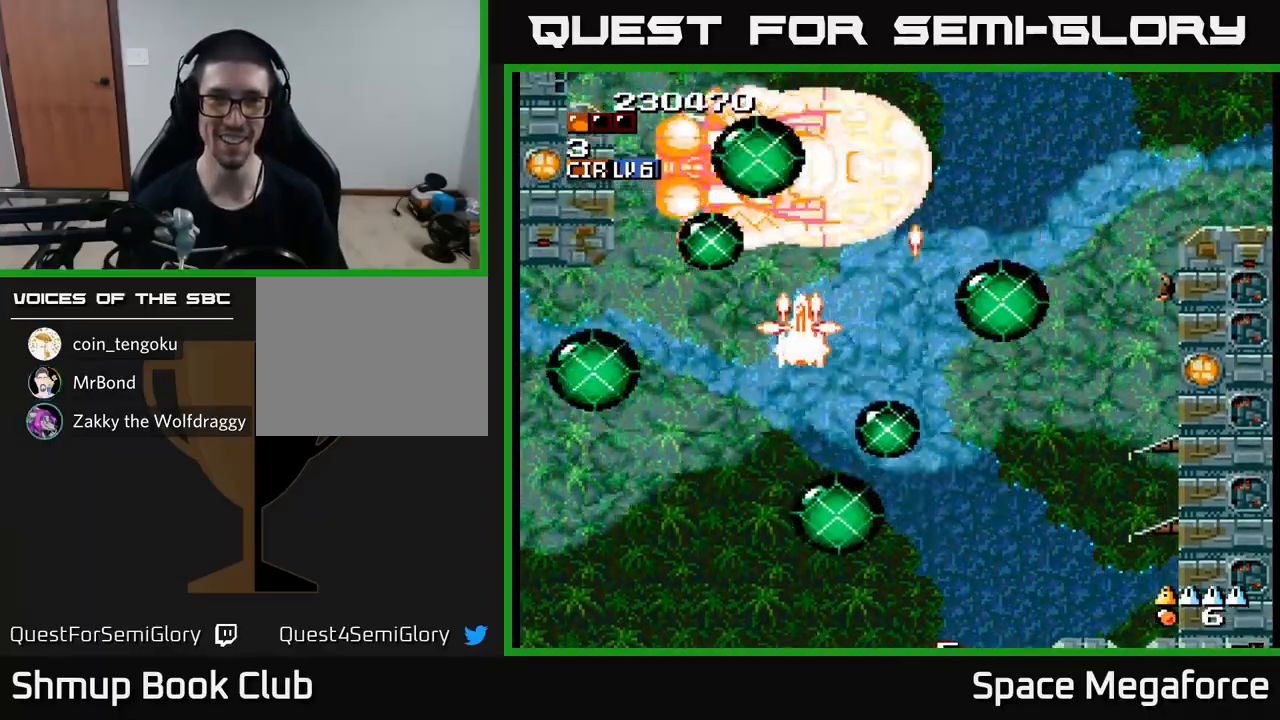
{"buttons": ["X"], "events": [[50, "DPAD_RIGHT", "down"], [117, "DPAD_DOWN", "up"], [233, "DPAD_RIGHT", "up"]]}
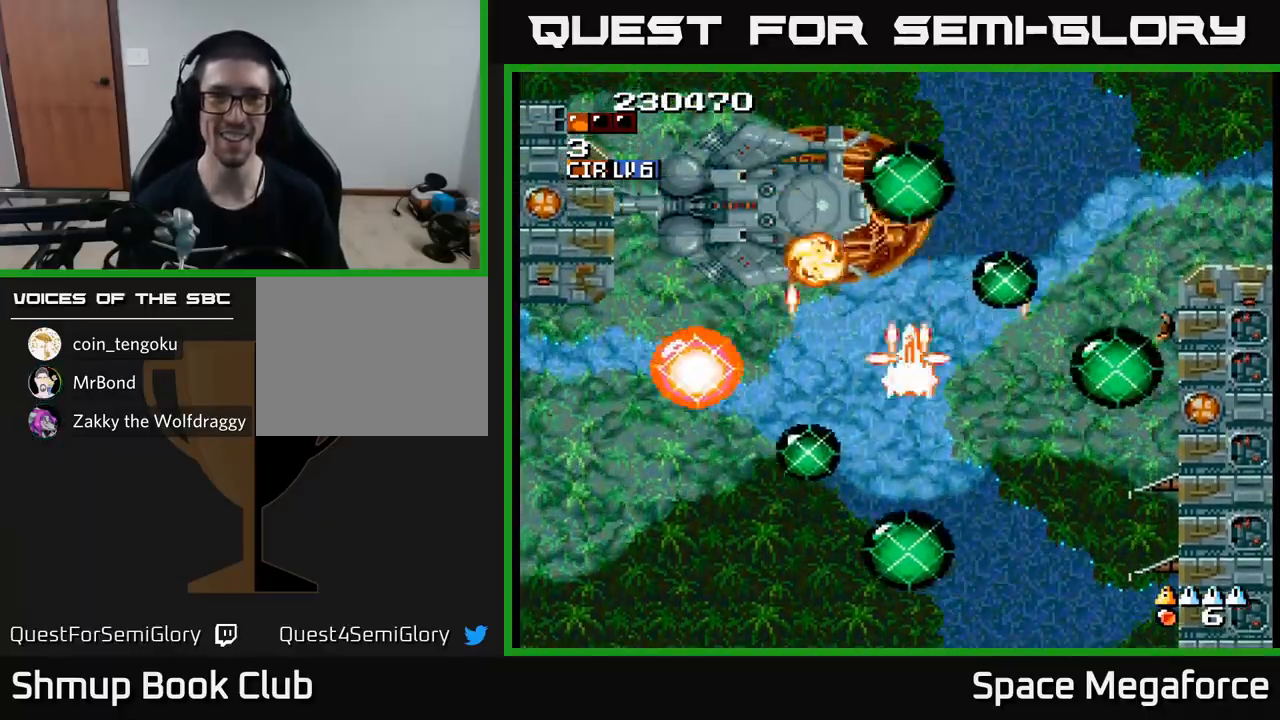
{"buttons": ["X", "DPAD_DOWN"], "events": [[33, "DPAD_LEFT", "down"], [133, "DPAD_LEFT", "up"], [483, "DPAD_DOWN", "down"]]}
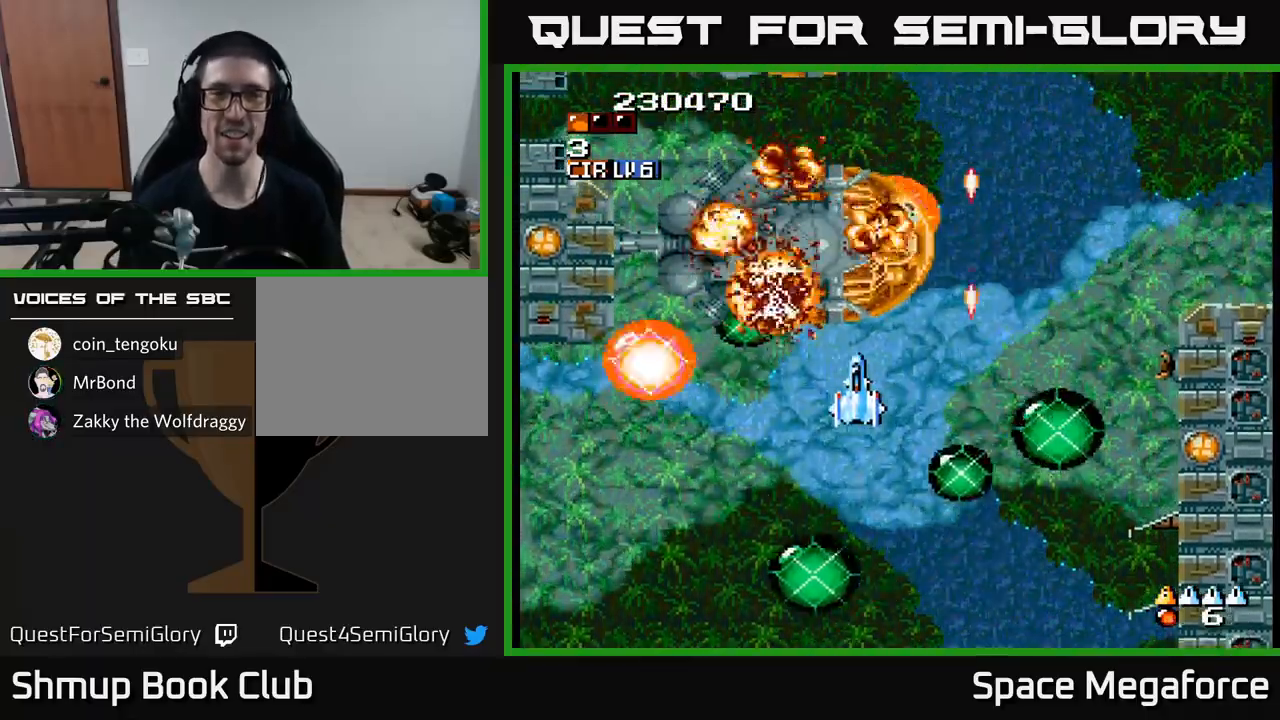
{"buttons": ["X", "DPAD_RIGHT"], "events": [[117, "DPAD_DOWN", "up"], [300, "DPAD_DOWN", "down"], [317, "DPAD_RIGHT", "down"], [383, "DPAD_DOWN", "up"], [383, "DPAD_RIGHT", "up"], [483, "DPAD_RIGHT", "down"]]}